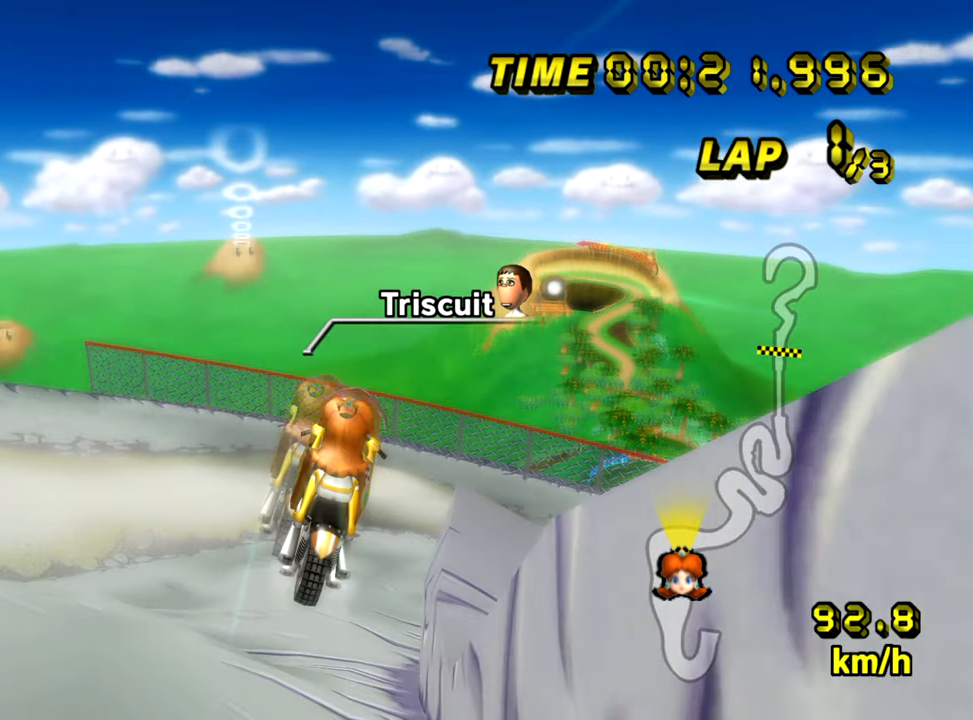
Gameplay with a controller (Nintendo layout); each line is a JSON object with the inputs held at the frame after it. "events" lists button and stick changes between this image and that frame as [ms after this image, input, new state], when the widget could be followed in between. Not read: B L3 R3 X Y Z.
{"buttons": ["A"], "left_stick": "down", "events": []}
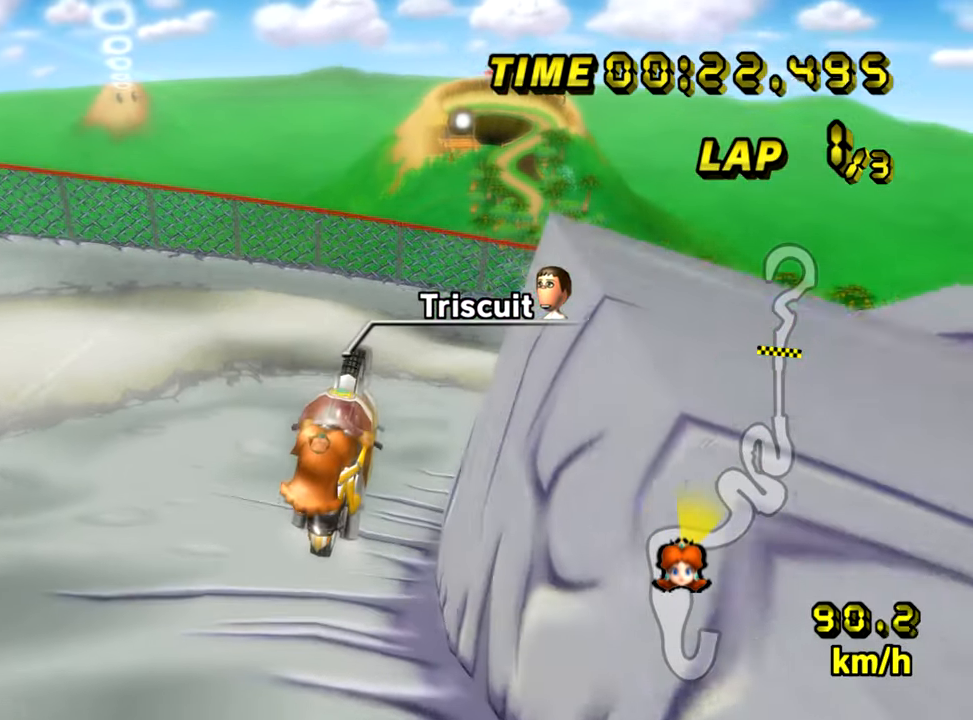
{"buttons": ["A"], "left_stick": "center", "events": [[383, "left_stick", "center"], [450, "DPAD_UP", "down"], [483, "DPAD_UP", "up"]]}
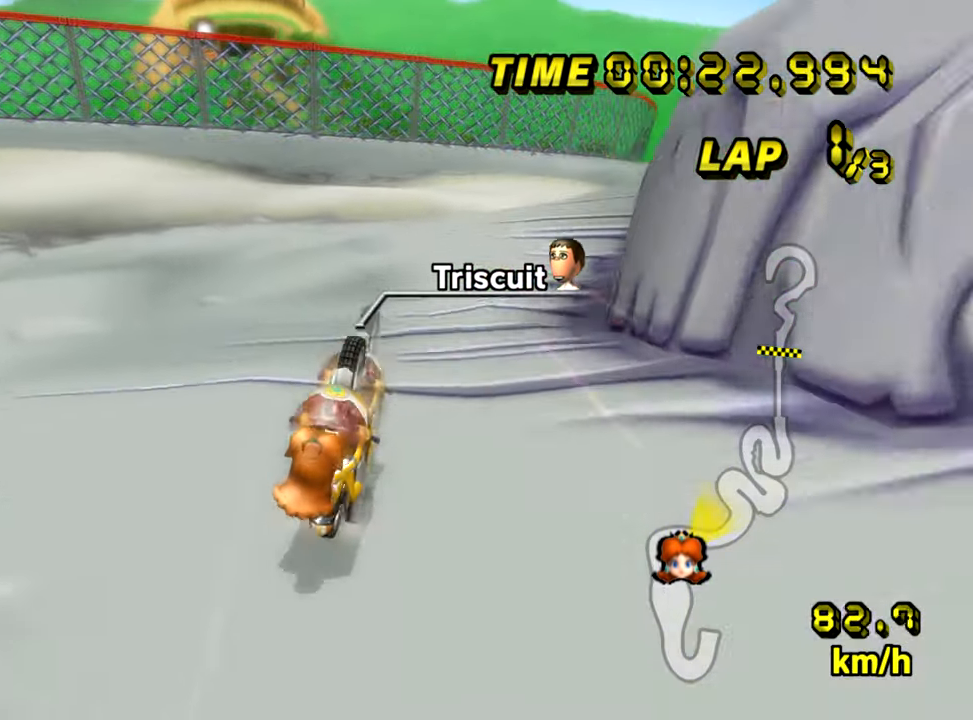
{"buttons": ["A"], "left_stick": "center", "events": []}
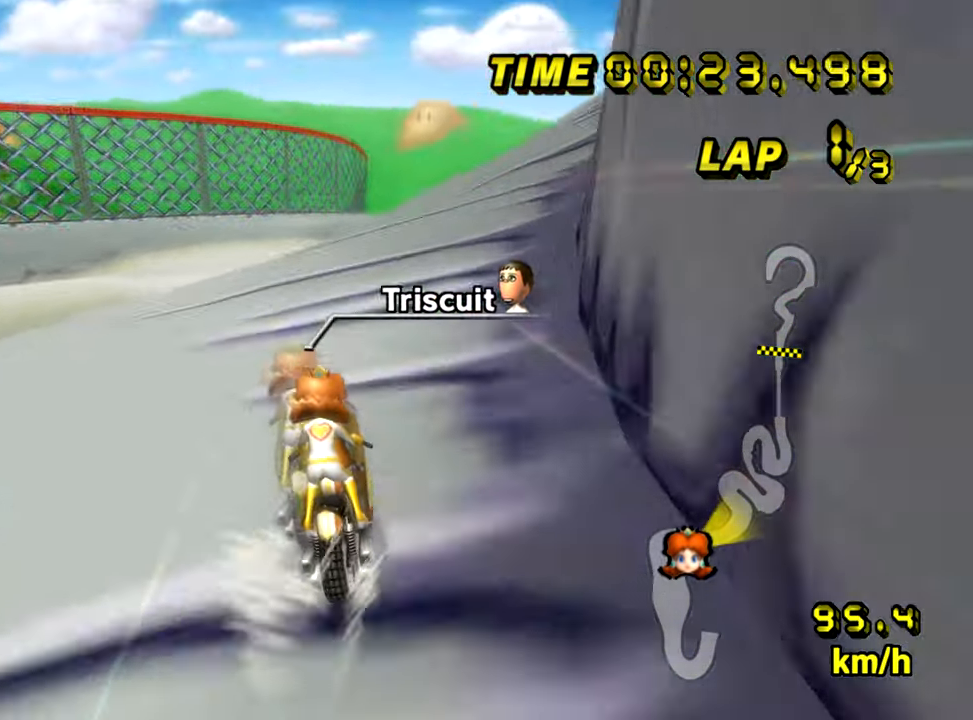
{"buttons": ["A"], "left_stick": "up", "events": [[200, "left_stick", "up"]]}
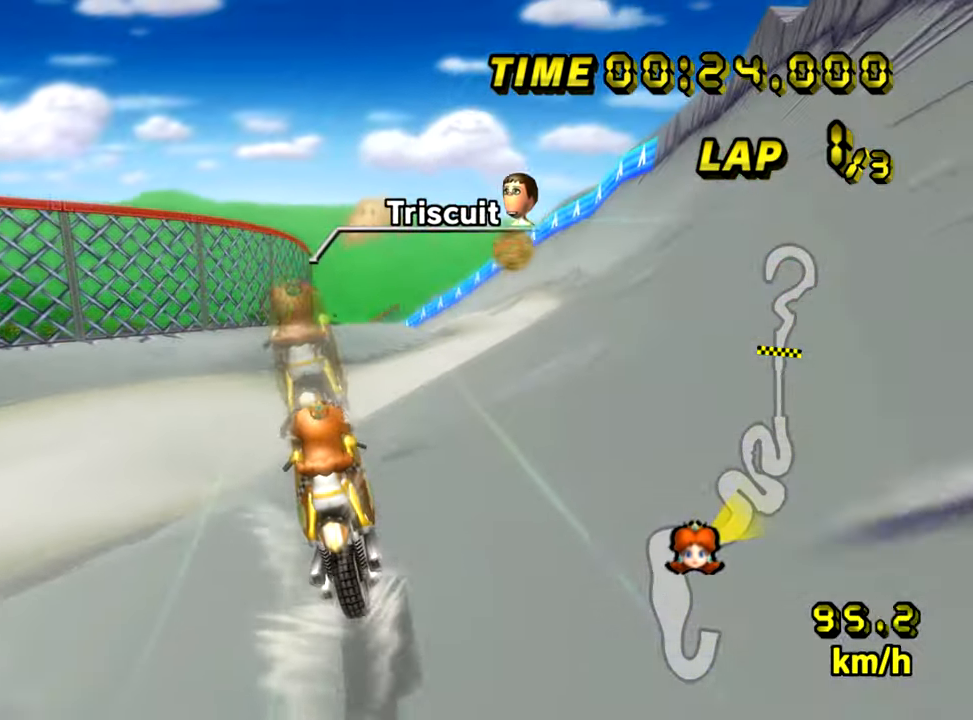
{"buttons": ["A"], "left_stick": "center", "events": [[267, "left_stick", "center"]]}
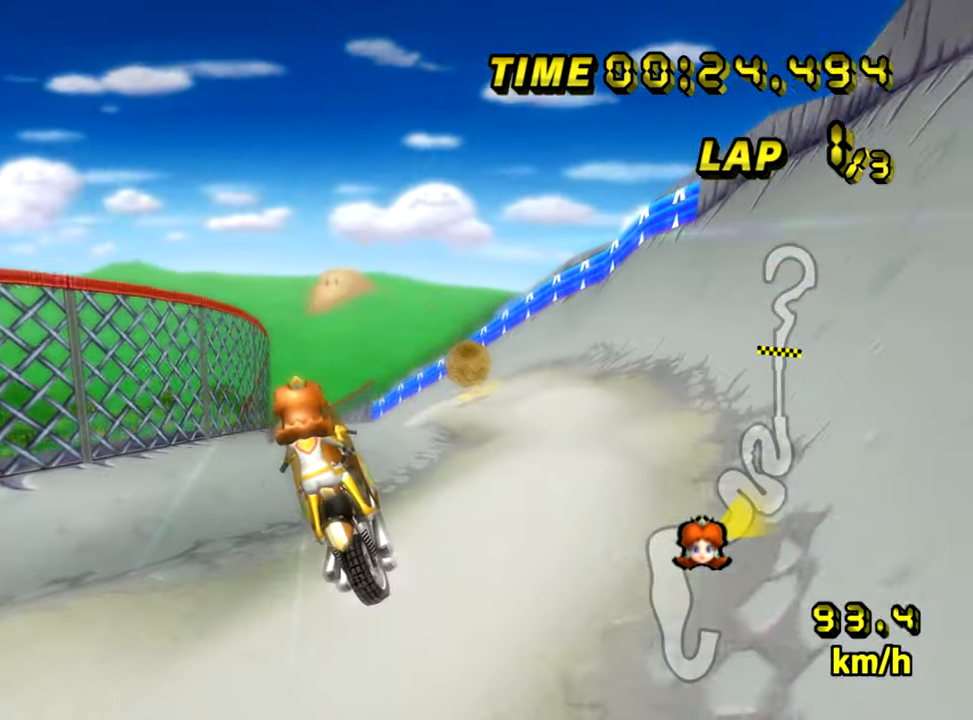
{"buttons": ["A"], "left_stick": "up", "events": [[16, "left_stick", "up"]]}
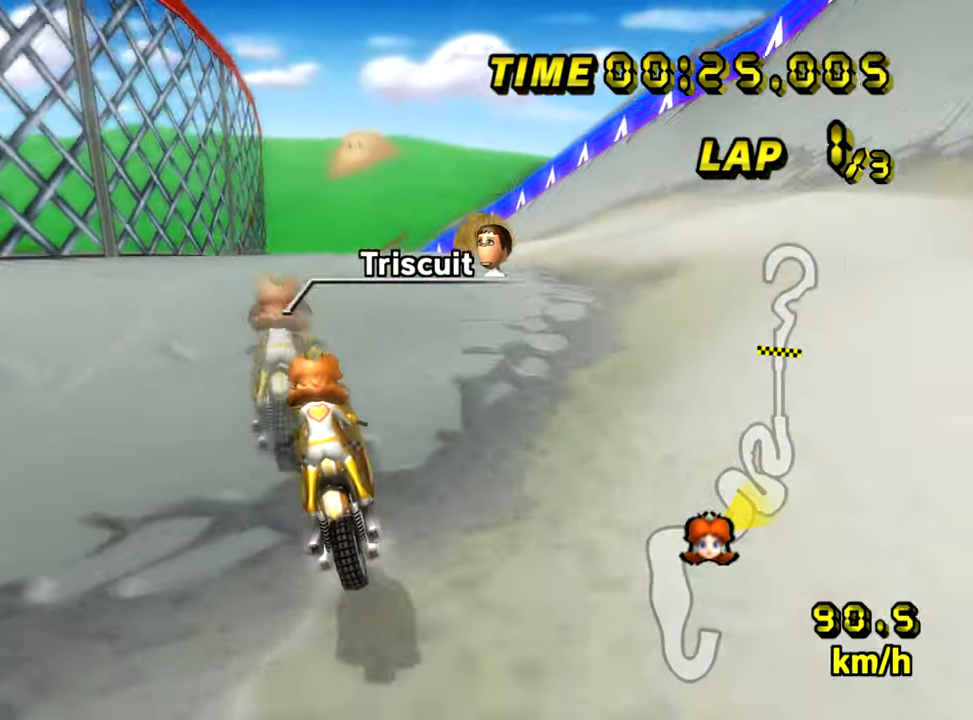
{"buttons": ["A"], "left_stick": "up", "events": []}
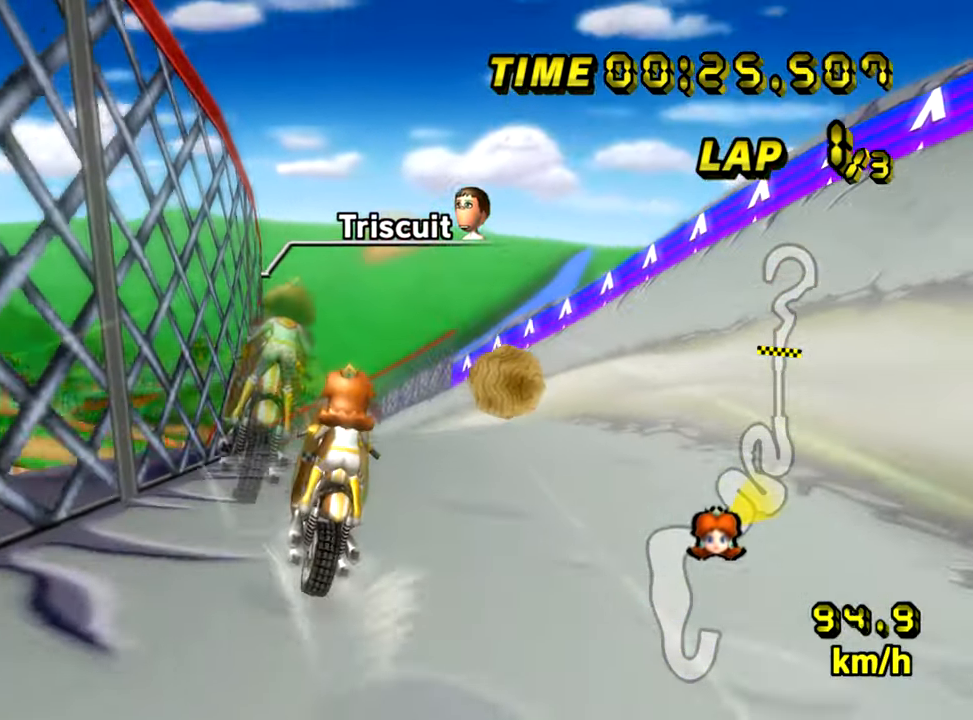
{"buttons": ["A"], "left_stick": "center", "events": [[500, "left_stick", "center"]]}
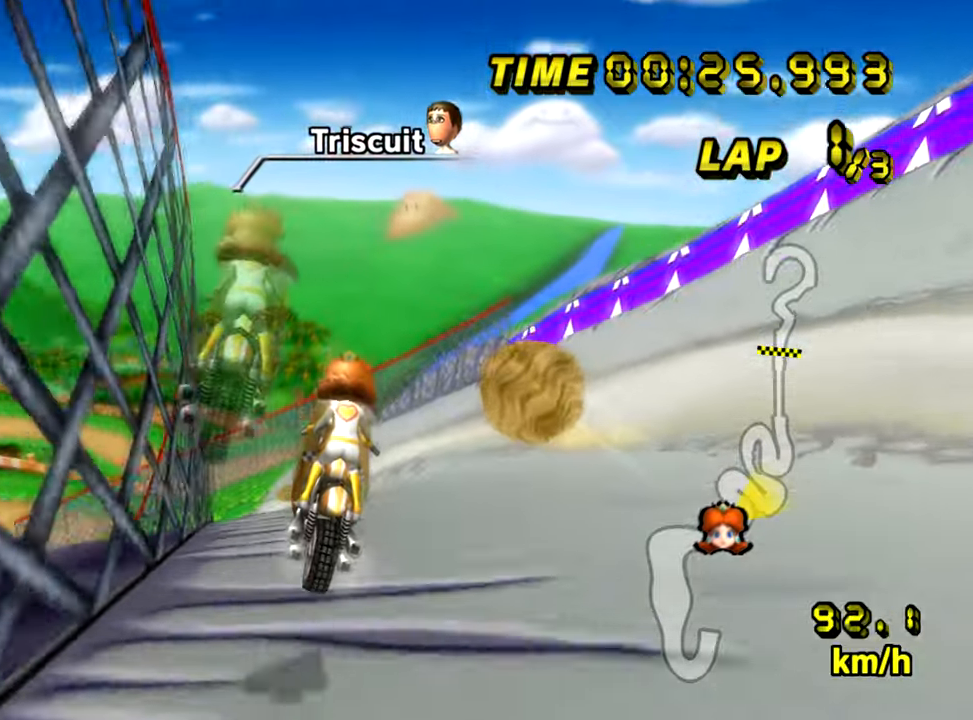
{"buttons": ["A", "R1"], "left_stick": "left", "events": [[67, "DPAD_UP", "down"], [100, "DPAD_UP", "up"], [200, "DPAD_UP", "down"], [217, "DPAD_UP", "up"], [284, "R1", "down"], [284, "left_stick", "left"]]}
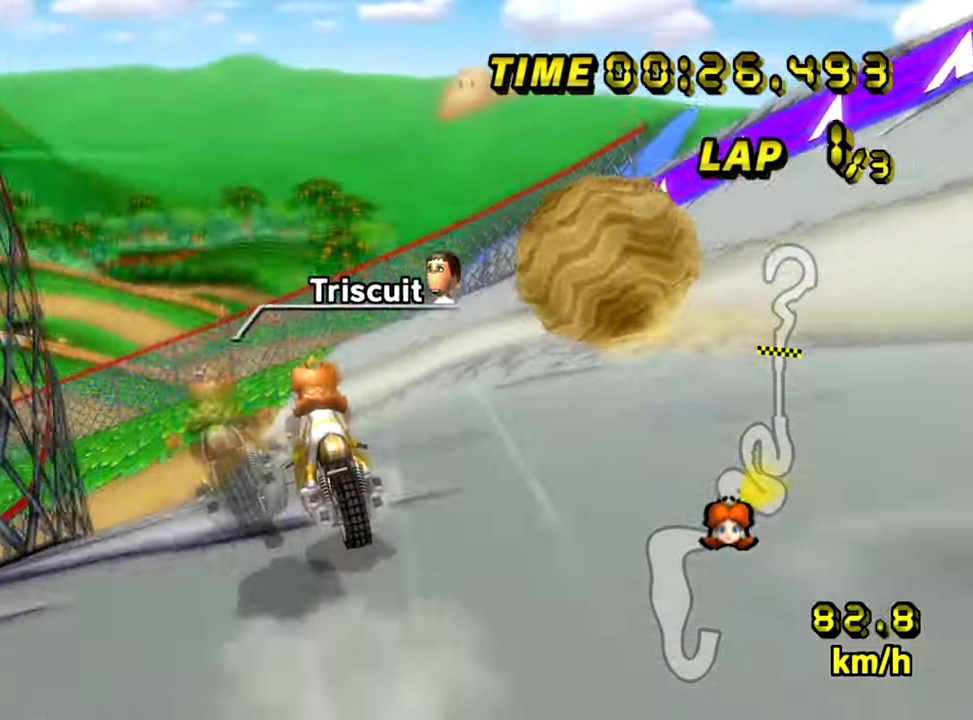
{"buttons": ["A", "R1"], "left_stick": "down-left", "events": [[183, "left_stick", "center"], [483, "left_stick", "down-left"]]}
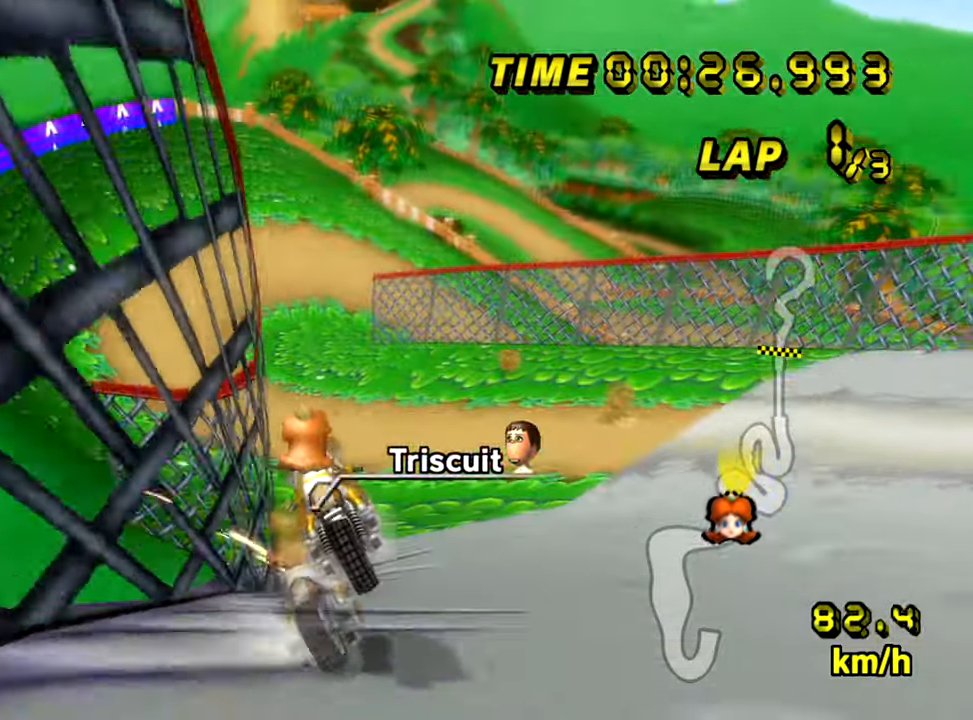
{"buttons": ["A"], "left_stick": "center", "events": [[200, "left_stick", "down"], [217, "R1", "up"], [350, "left_stick", "center"], [467, "DPAD_UP", "down"], [501, "DPAD_UP", "up"]]}
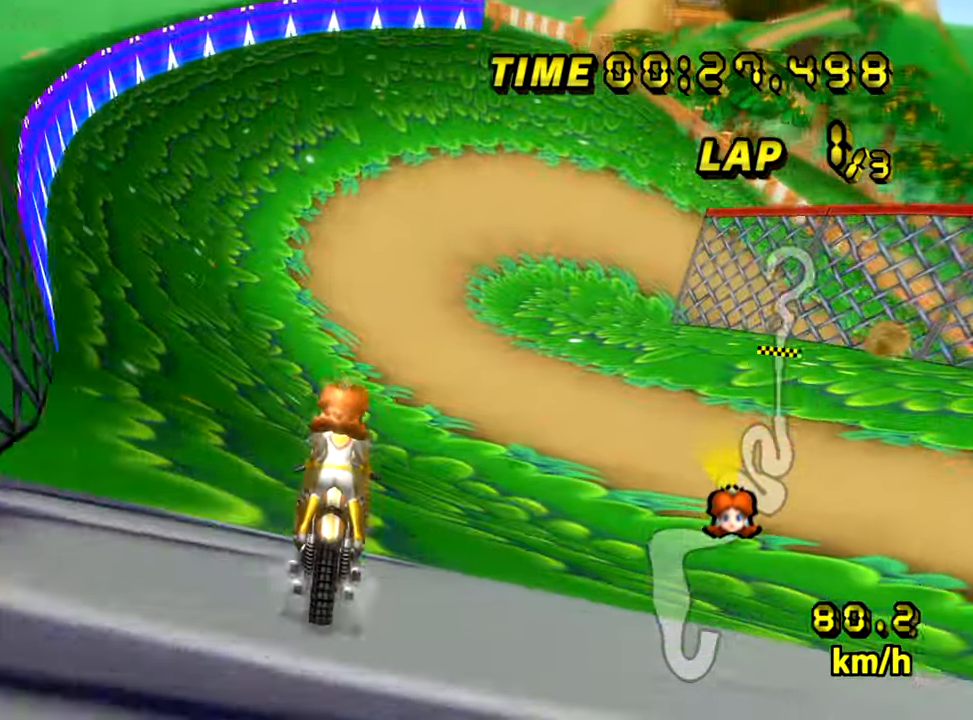
{"buttons": ["A"], "left_stick": "center", "events": [[116, "DPAD_UP", "down"], [150, "DPAD_UP", "up"]]}
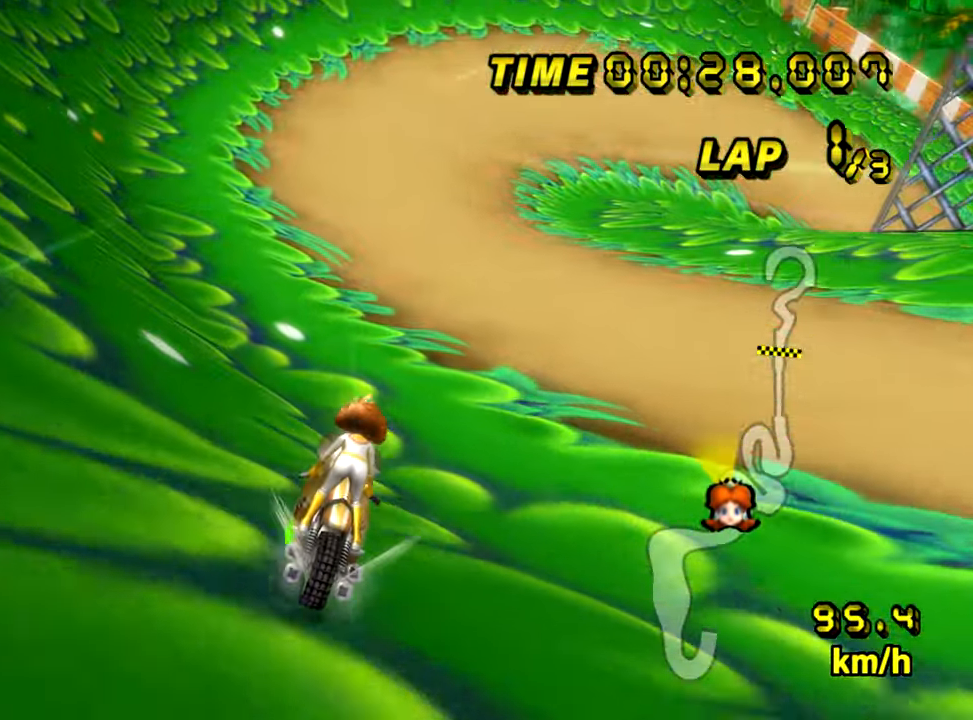
{"buttons": ["A", "R1"], "left_stick": "right", "events": [[401, "left_stick", "right"], [434, "R1", "down"]]}
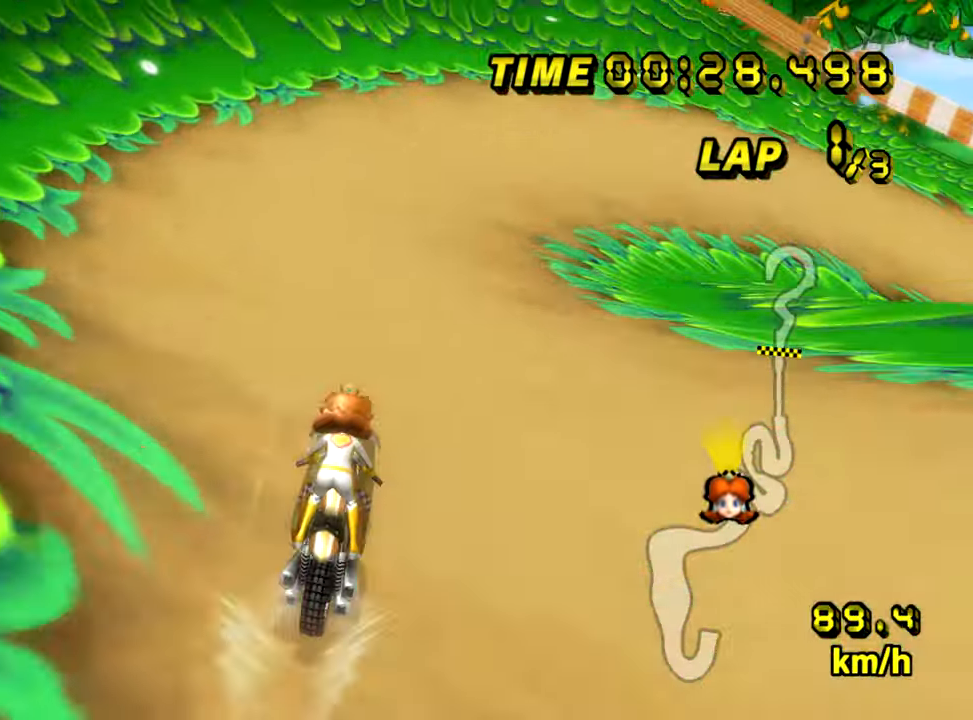
{"buttons": ["A", "R1"], "left_stick": "right", "events": []}
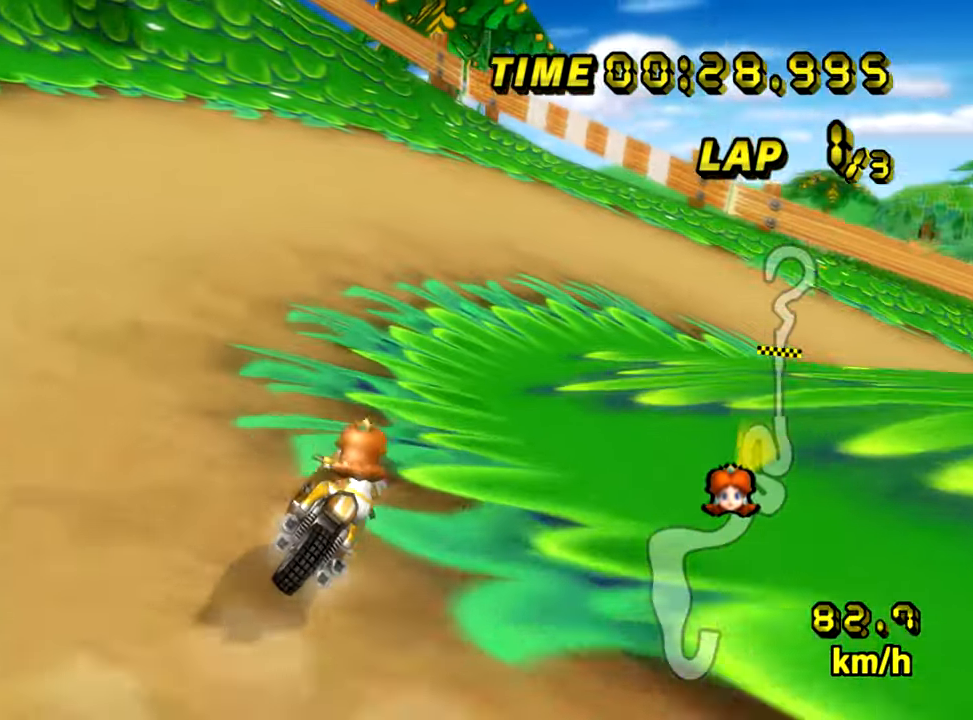
{"buttons": ["A", "R1"], "left_stick": "right", "events": []}
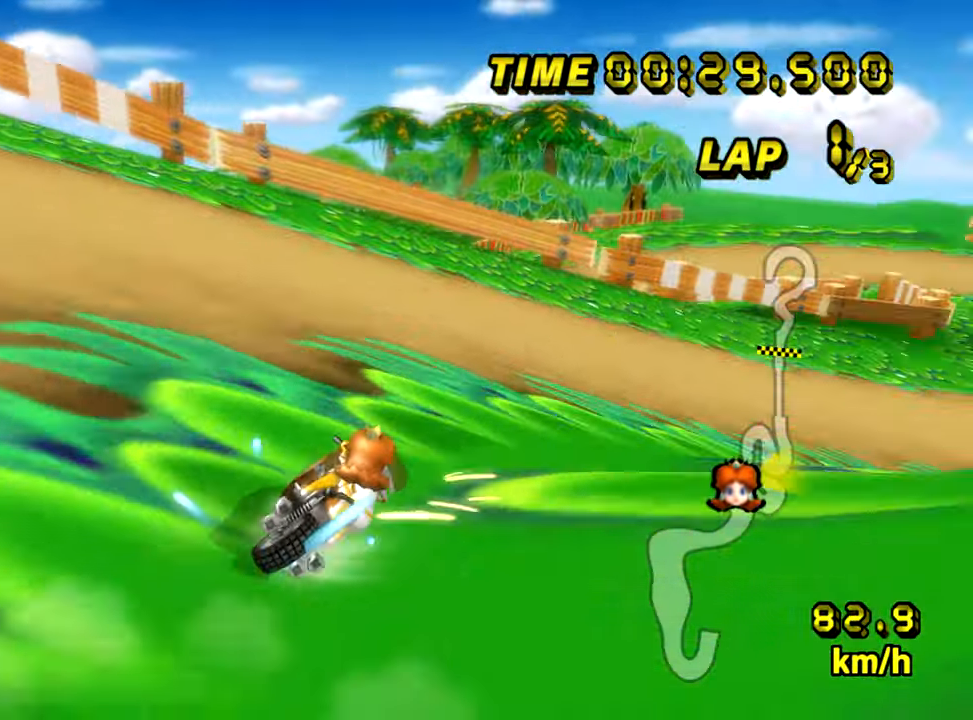
{"buttons": ["A", "R1"], "left_stick": "right", "events": []}
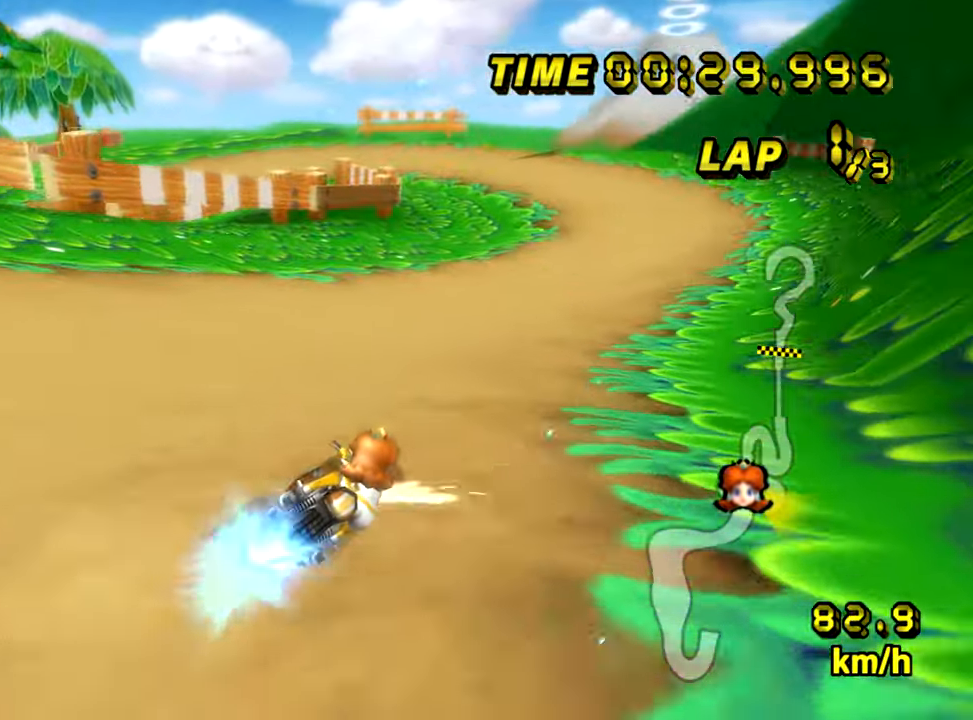
{"buttons": ["A", "R1"], "left_stick": "left", "events": [[134, "R1", "up"], [167, "DPAD_UP", "down"], [200, "DPAD_UP", "up"], [334, "left_stick", "left"], [401, "R1", "down"]]}
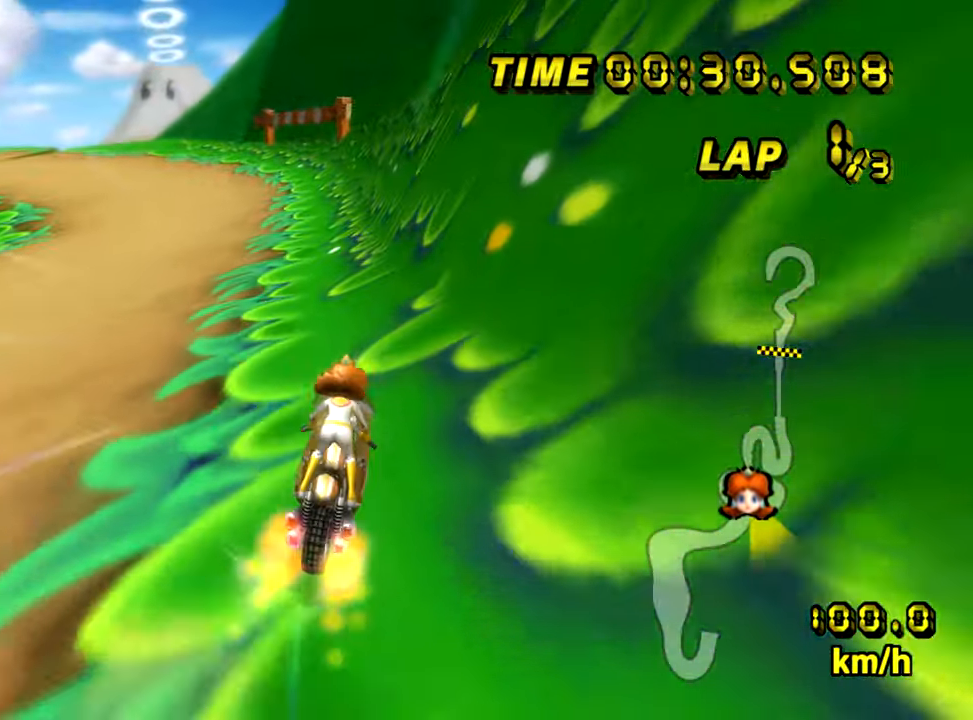
{"buttons": ["A", "R1"], "left_stick": "left", "events": []}
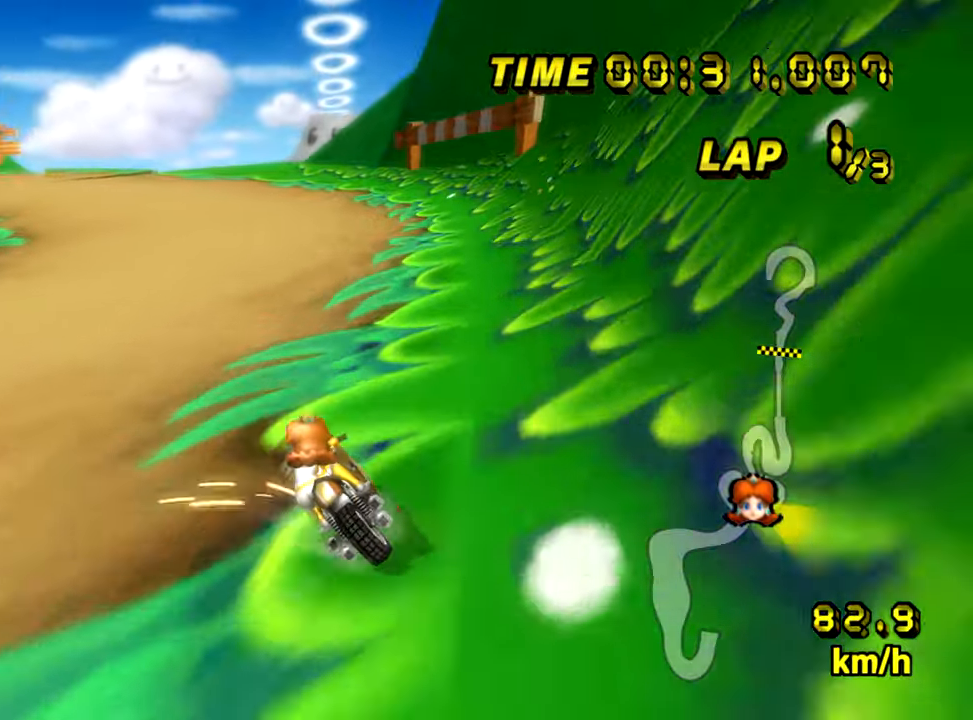
{"buttons": ["A", "R1"], "left_stick": "down-left", "events": [[50, "left_stick", "down-left"], [234, "left_stick", "left"], [434, "left_stick", "down-left"]]}
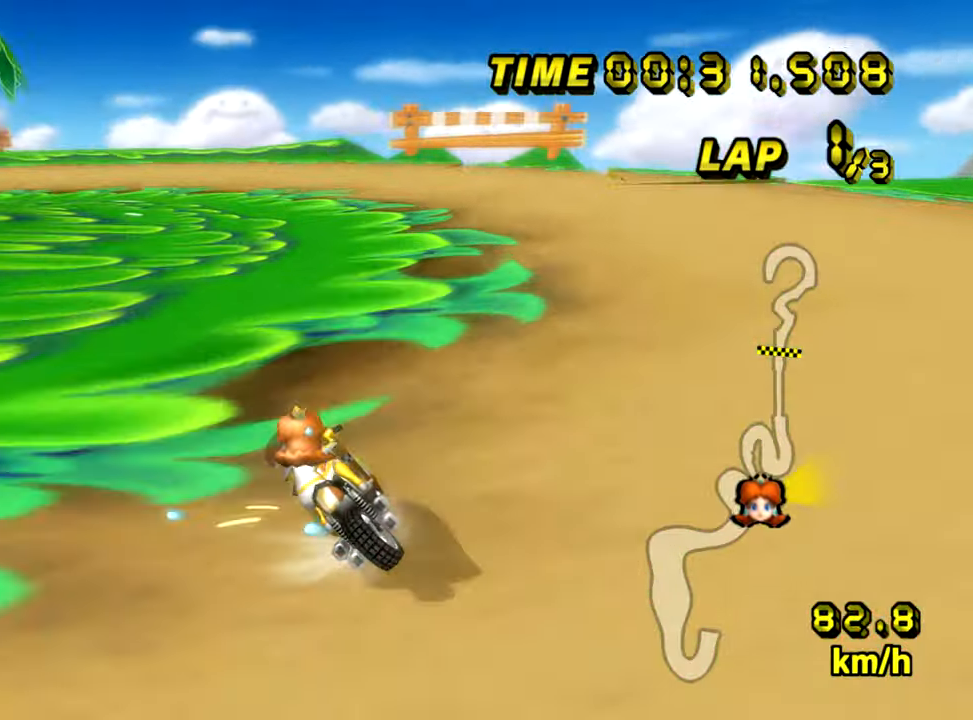
{"buttons": ["A", "R1"], "left_stick": "left", "events": [[283, "left_stick", "left"]]}
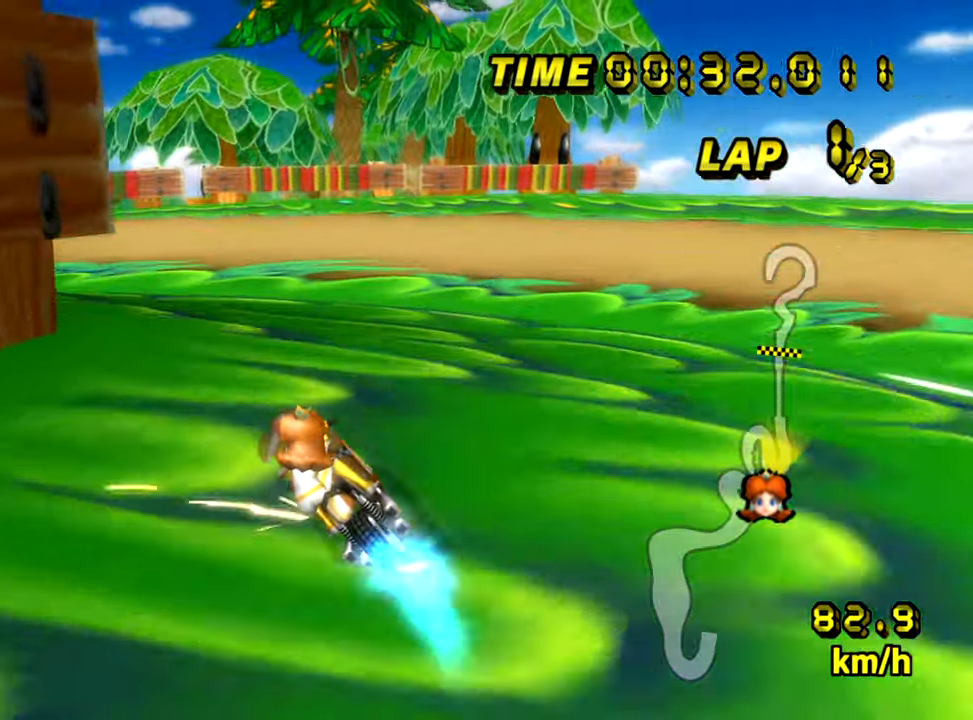
{"buttons": ["A", "R1"], "left_stick": "left", "events": []}
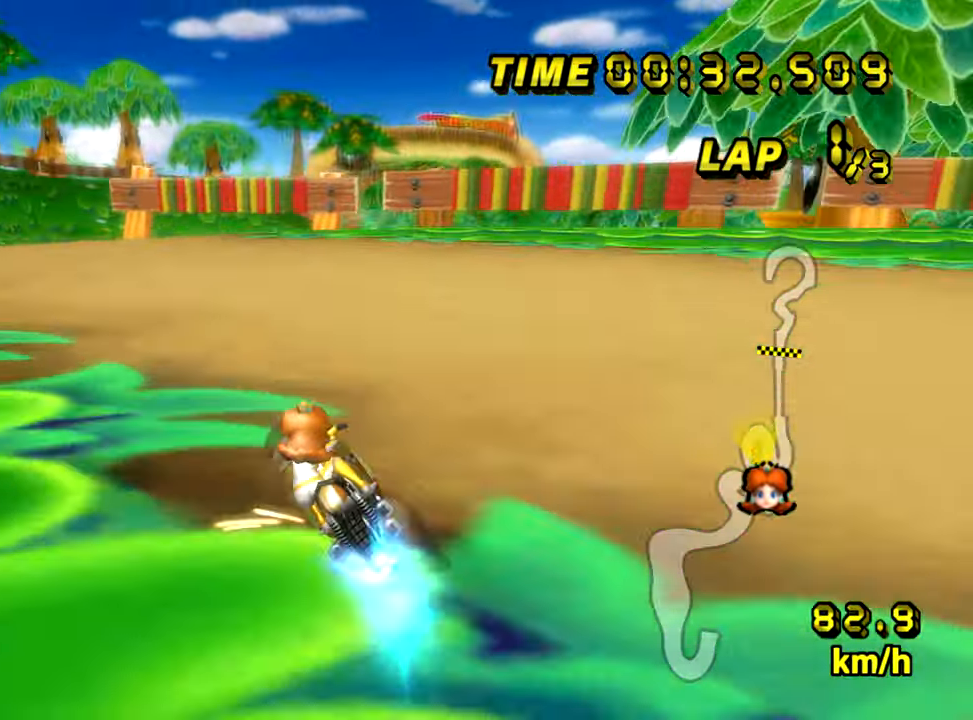
{"buttons": ["R1"], "left_stick": "right", "events": [[166, "left_stick", "right"], [433, "A", "up"]]}
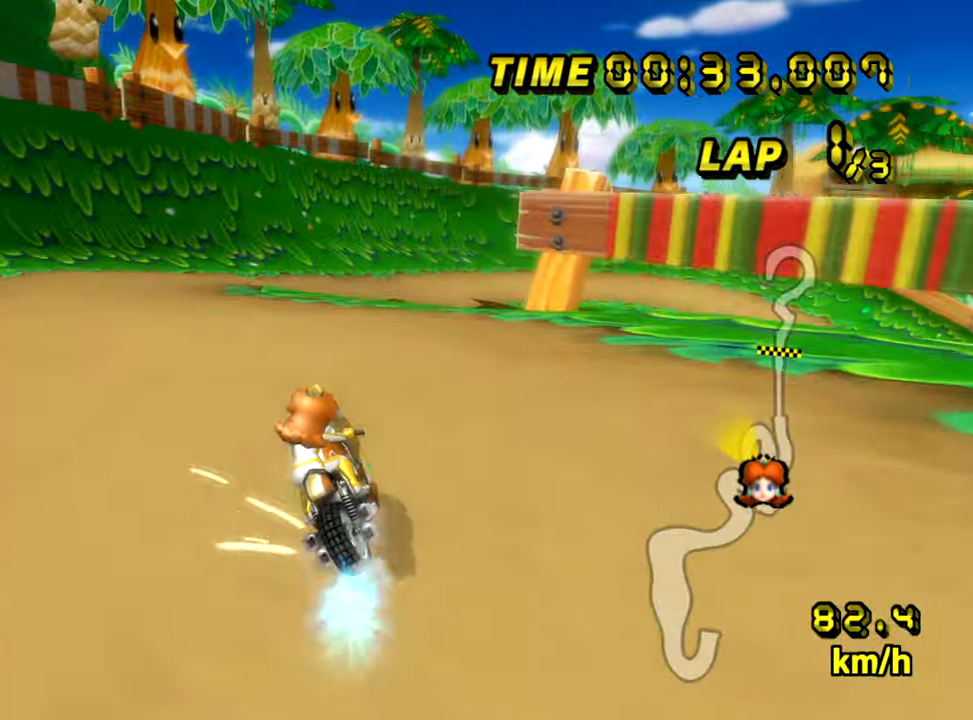
{"buttons": ["A", "R1"], "left_stick": "right", "events": [[117, "R1", "up"], [200, "A", "down"], [284, "R1", "down"], [367, "left_stick", "up-left"], [467, "left_stick", "right"]]}
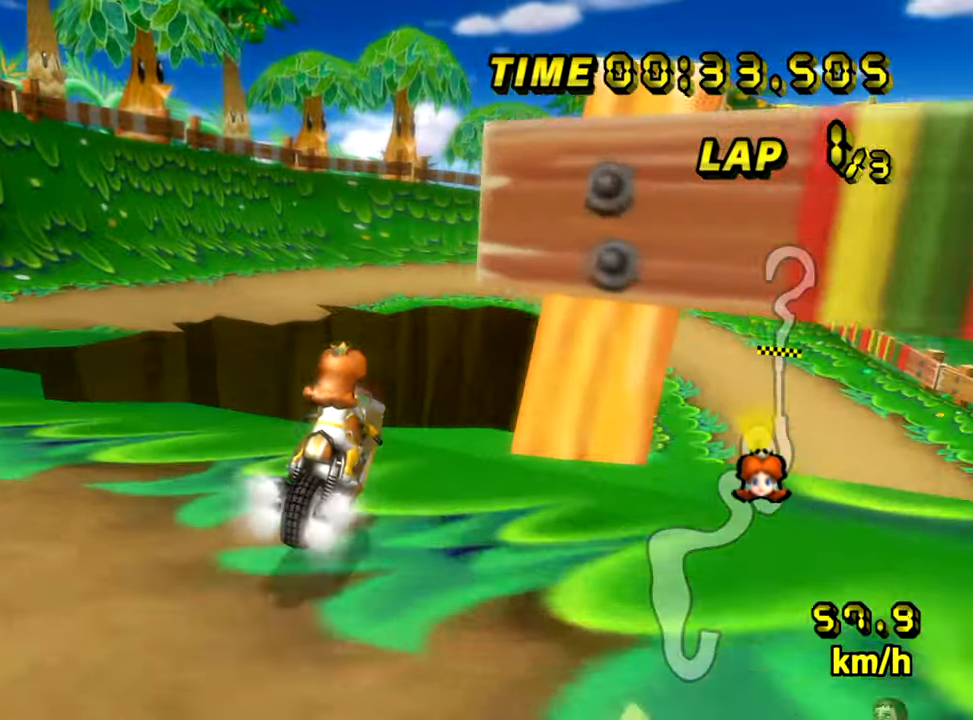
{"buttons": ["A", "R1"], "left_stick": "down-right", "events": [[300, "left_stick", "down-right"]]}
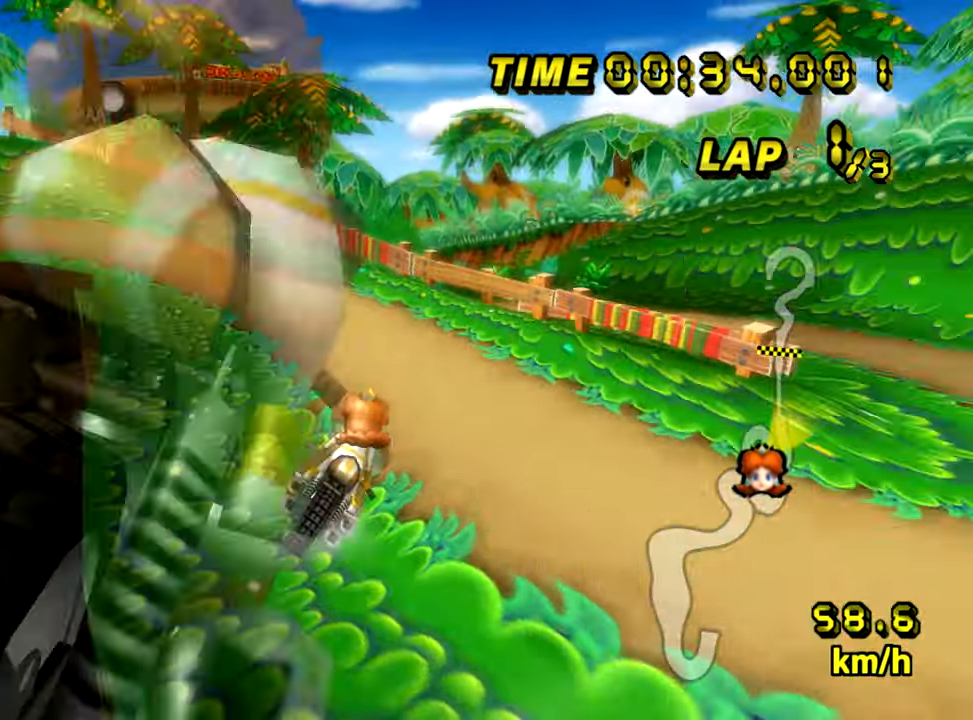
{"buttons": ["A", "R1"], "left_stick": "right", "events": [[150, "left_stick", "right"]]}
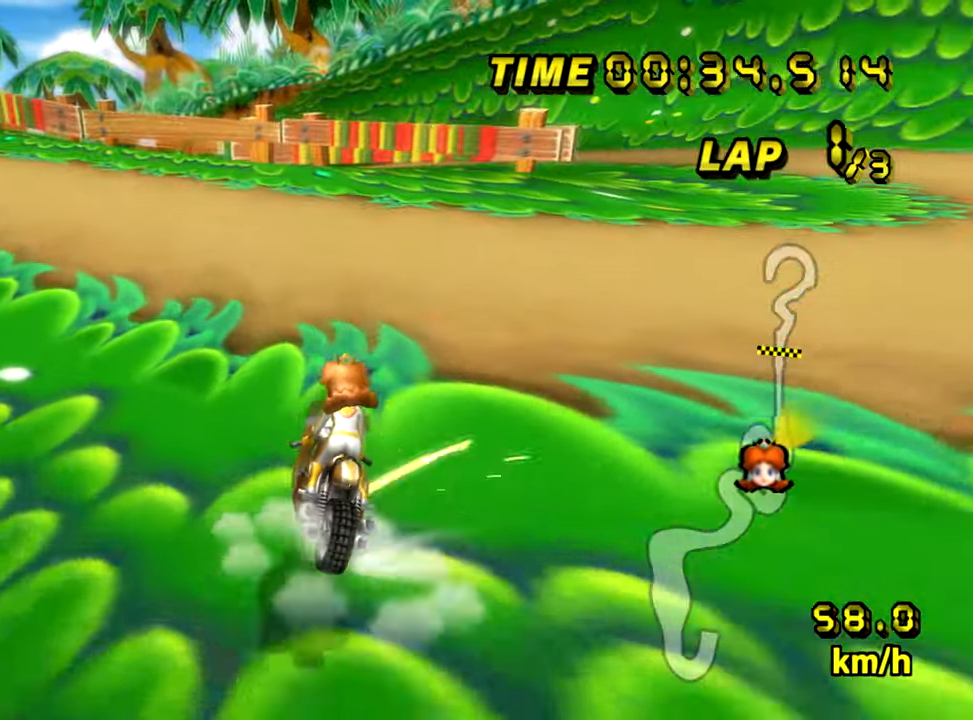
{"buttons": ["A", "R1"], "left_stick": "center", "events": [[483, "left_stick", "center"]]}
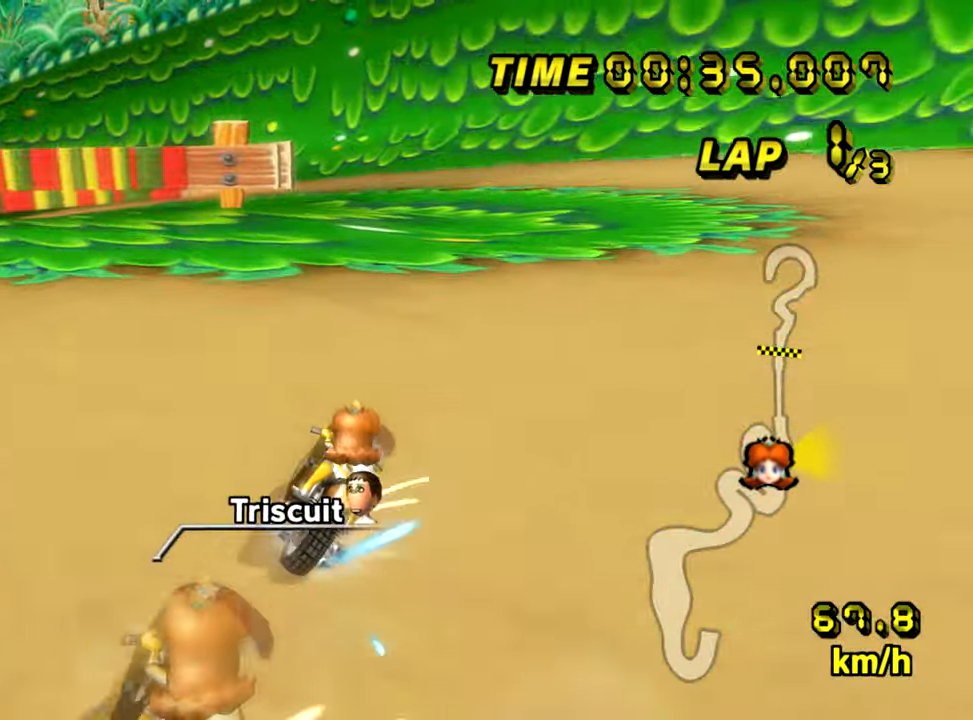
{"buttons": ["A", "R1"], "left_stick": "down-left", "events": [[17, "R1", "up"], [67, "R1", "down"], [184, "left_stick", "left"], [250, "left_stick", "down-left"]]}
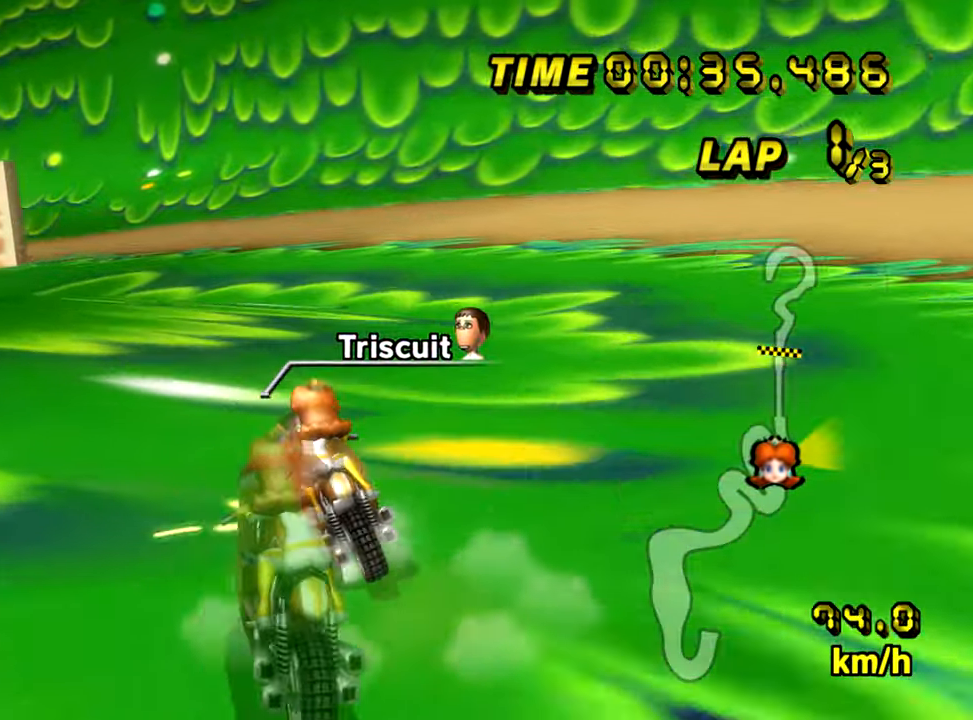
{"buttons": ["A", "R1"], "left_stick": "left", "events": [[100, "left_stick", "left"]]}
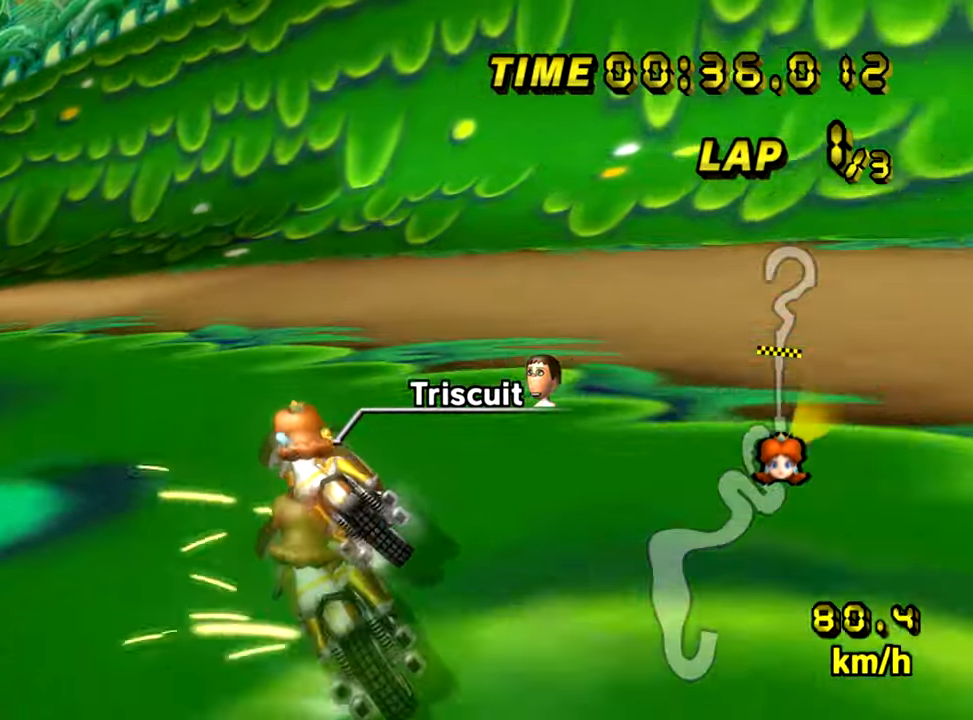
{"buttons": ["A", "R1"], "left_stick": "left", "events": []}